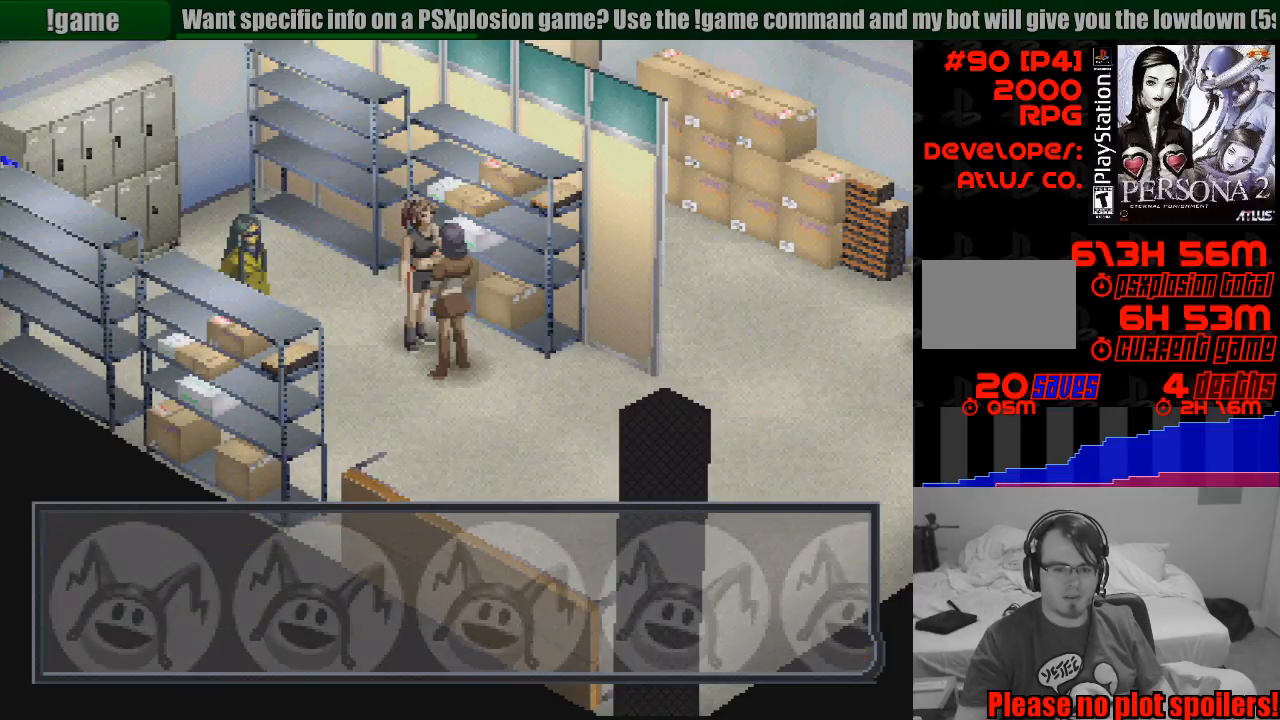
Gameplay with a controller (PlayStation layout); each line is a JSON object with the inputs held at the frame after it. "events" lists button and stick changes between this image and that frame as [ms after this image, input, new state], when the widget could be followed in between. Not read: L3 R3.
{"buttons": [], "events": [[17, "CROSS", "up"], [333, "CROSS", "down"], [450, "CROSS", "up"]]}
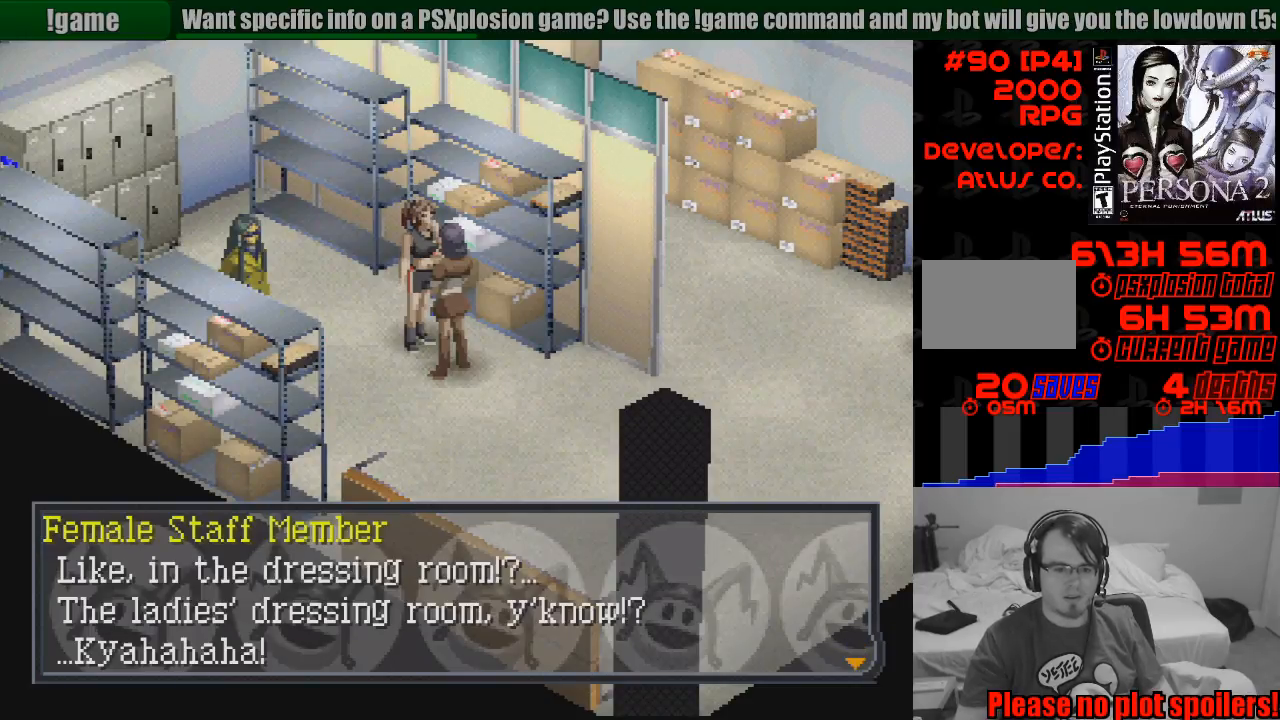
{"buttons": [], "events": []}
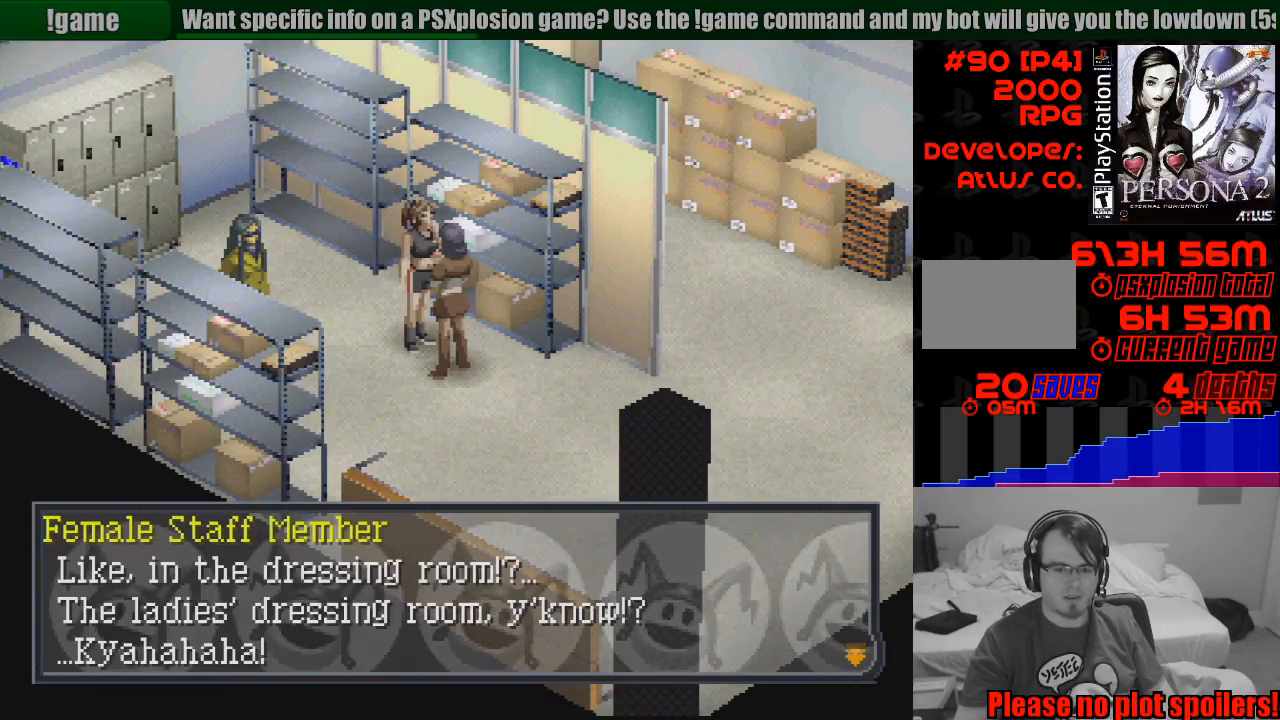
{"buttons": [], "events": []}
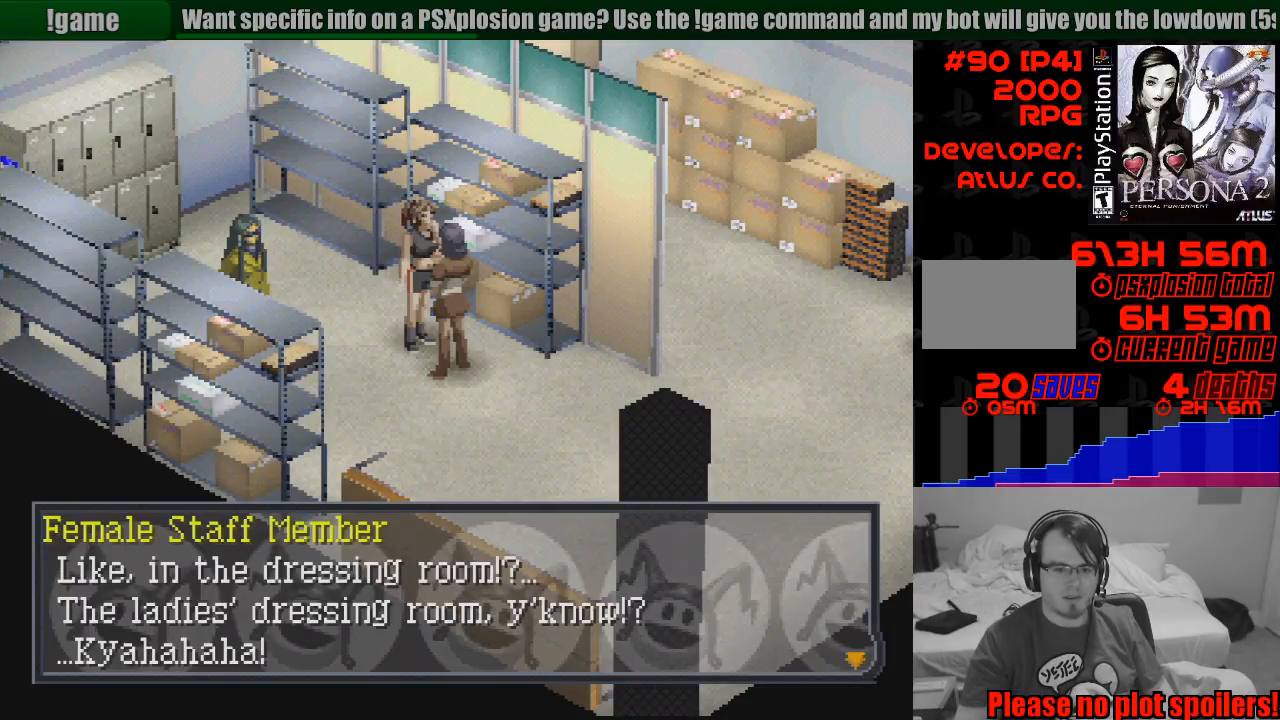
{"buttons": [], "events": []}
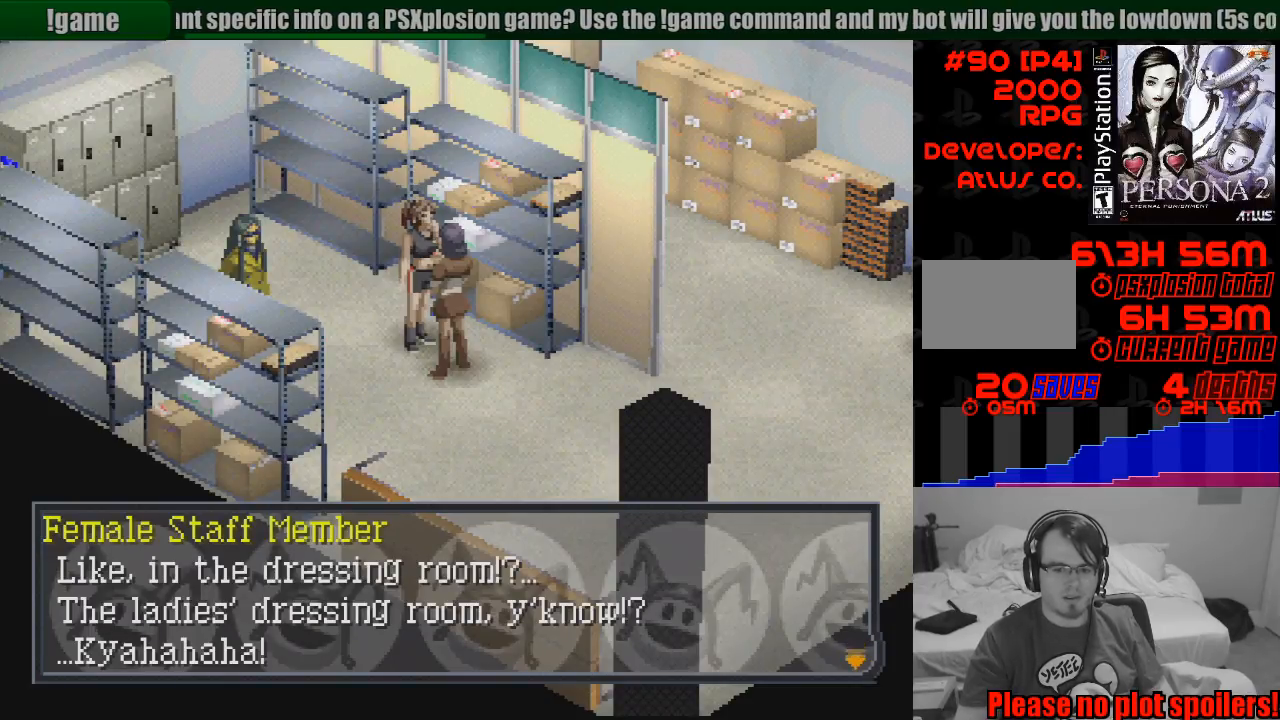
{"buttons": [], "events": []}
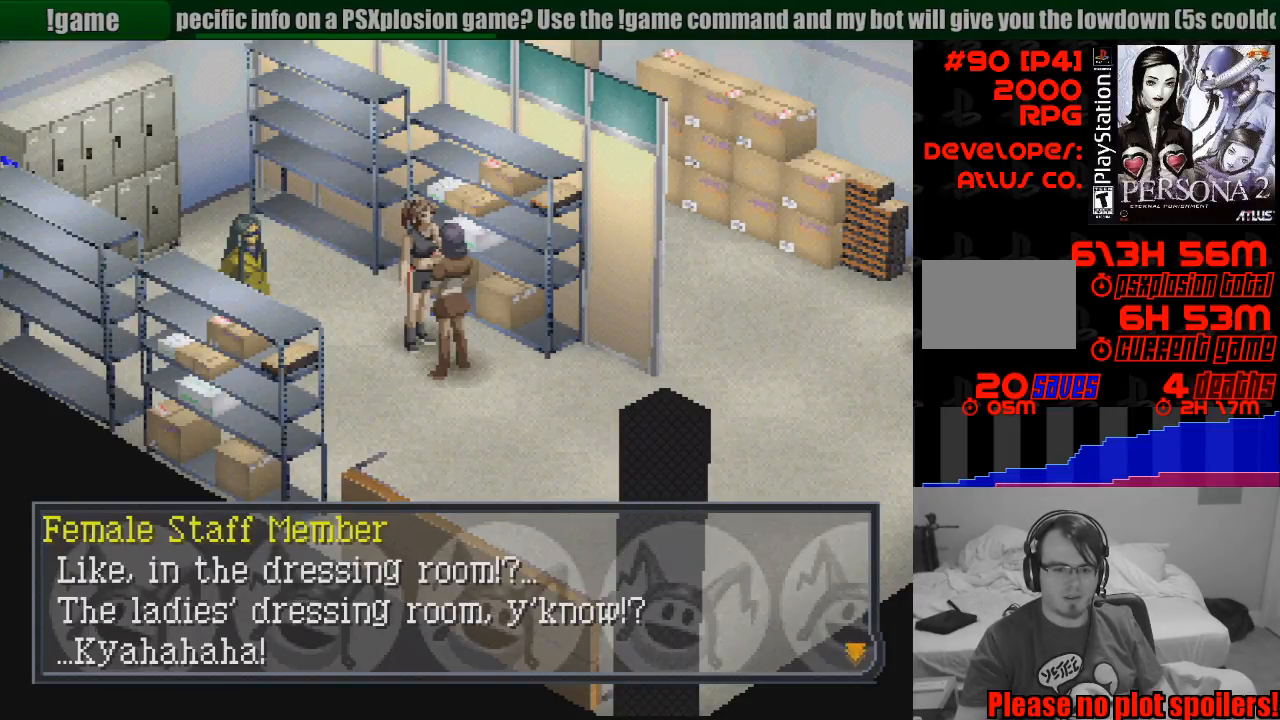
{"buttons": [], "events": []}
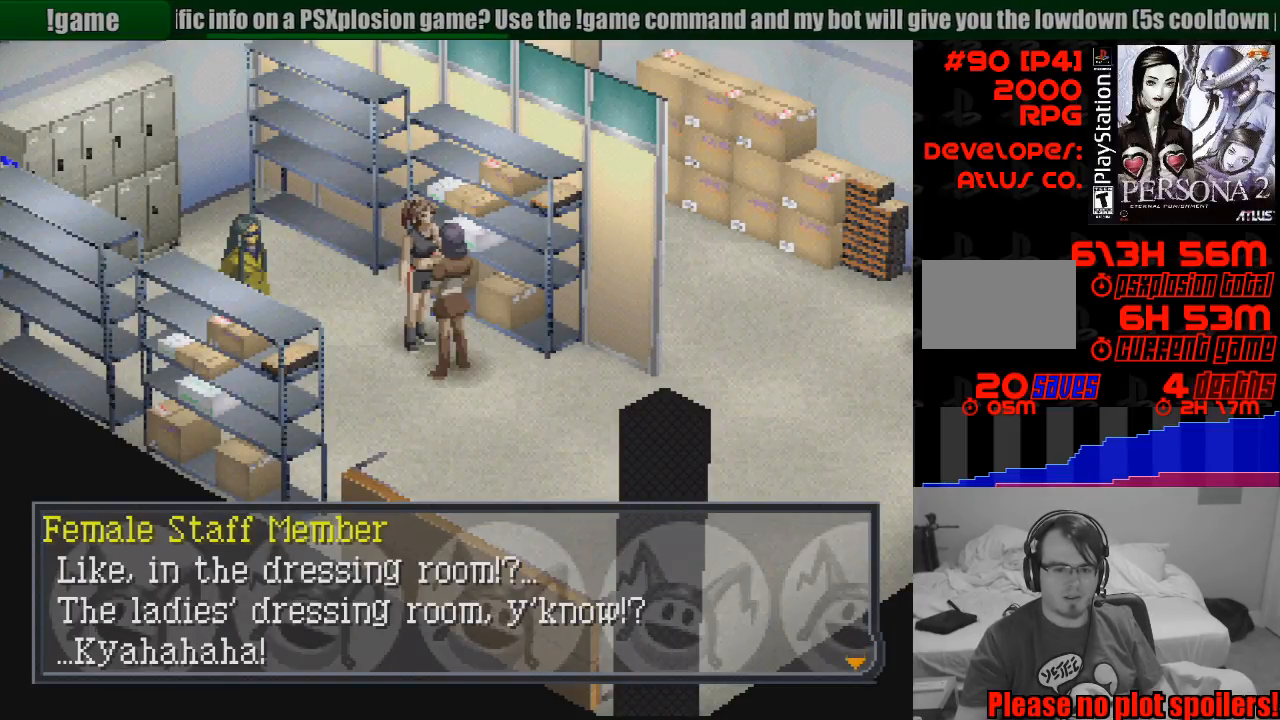
{"buttons": [], "events": []}
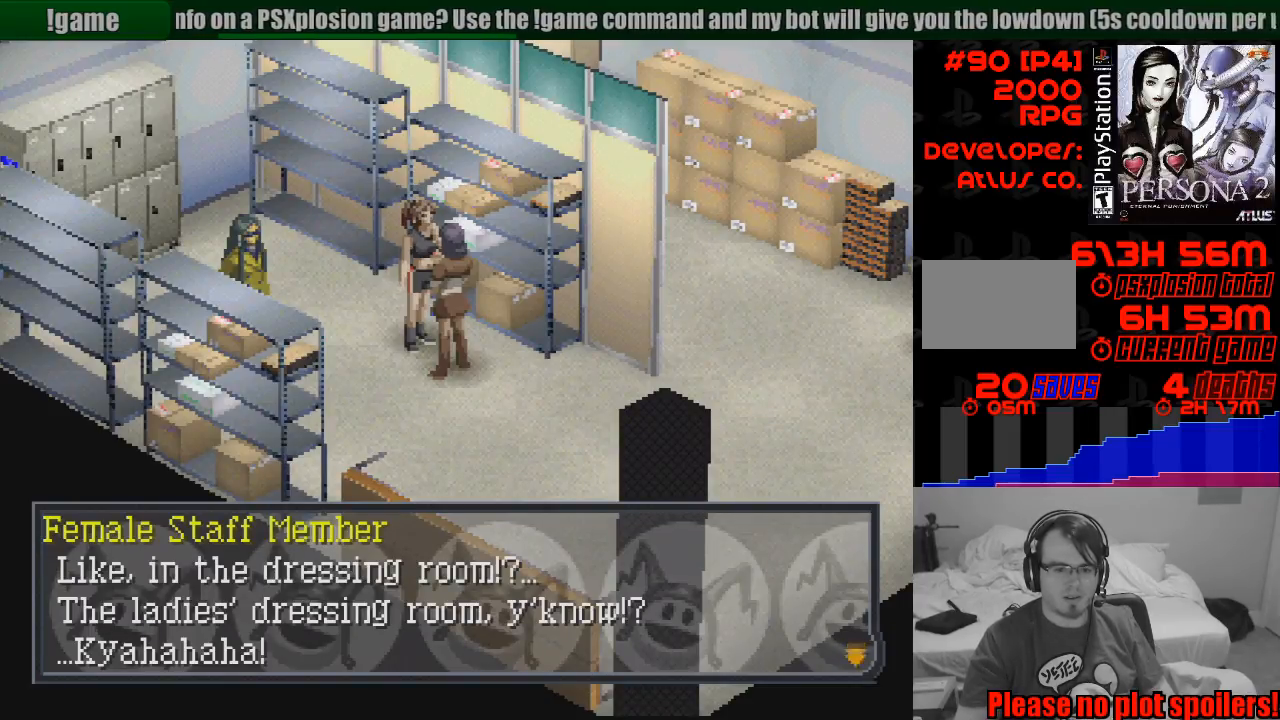
{"buttons": [], "events": []}
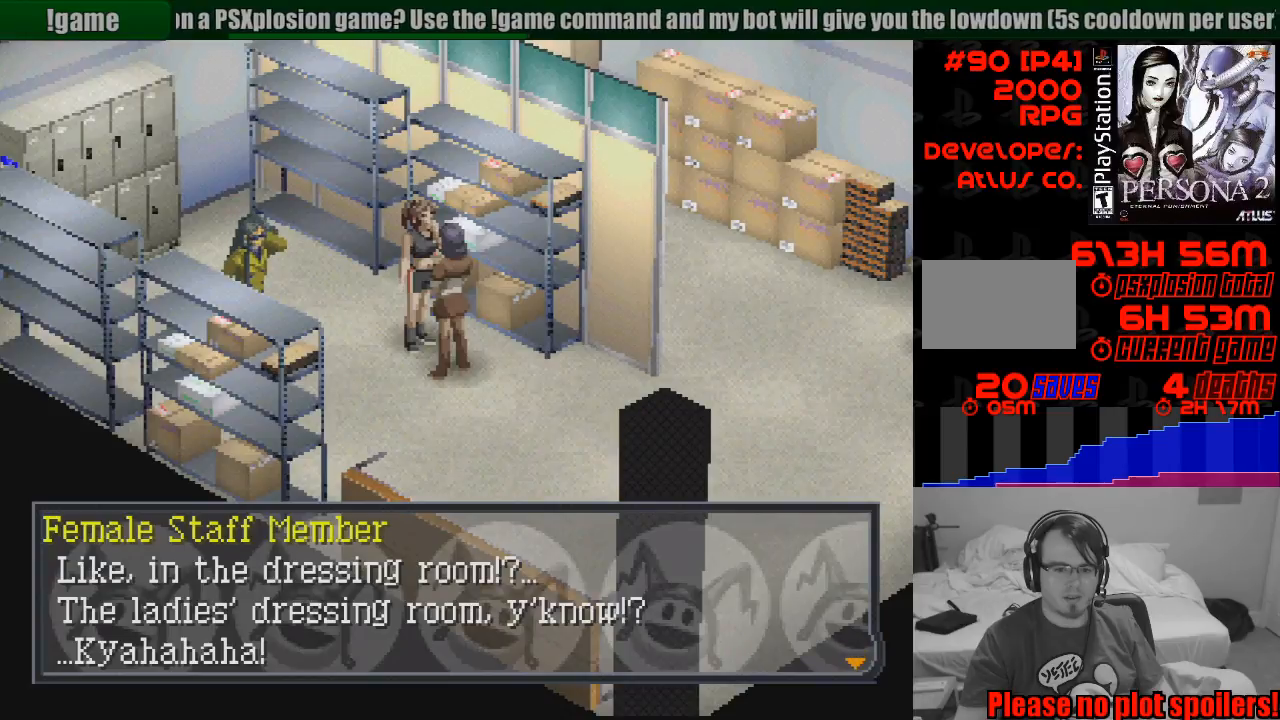
{"buttons": [], "events": []}
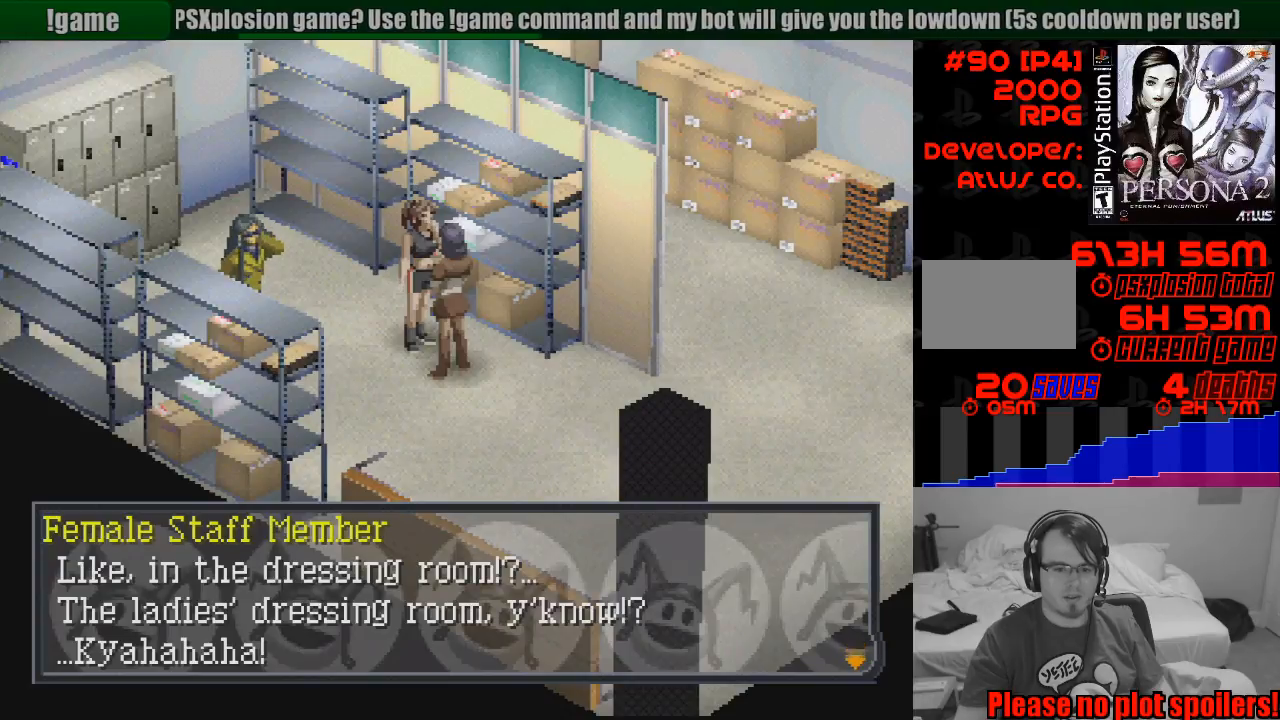
{"buttons": [], "events": [[183, "CROSS", "down"], [317, "CROSS", "up"]]}
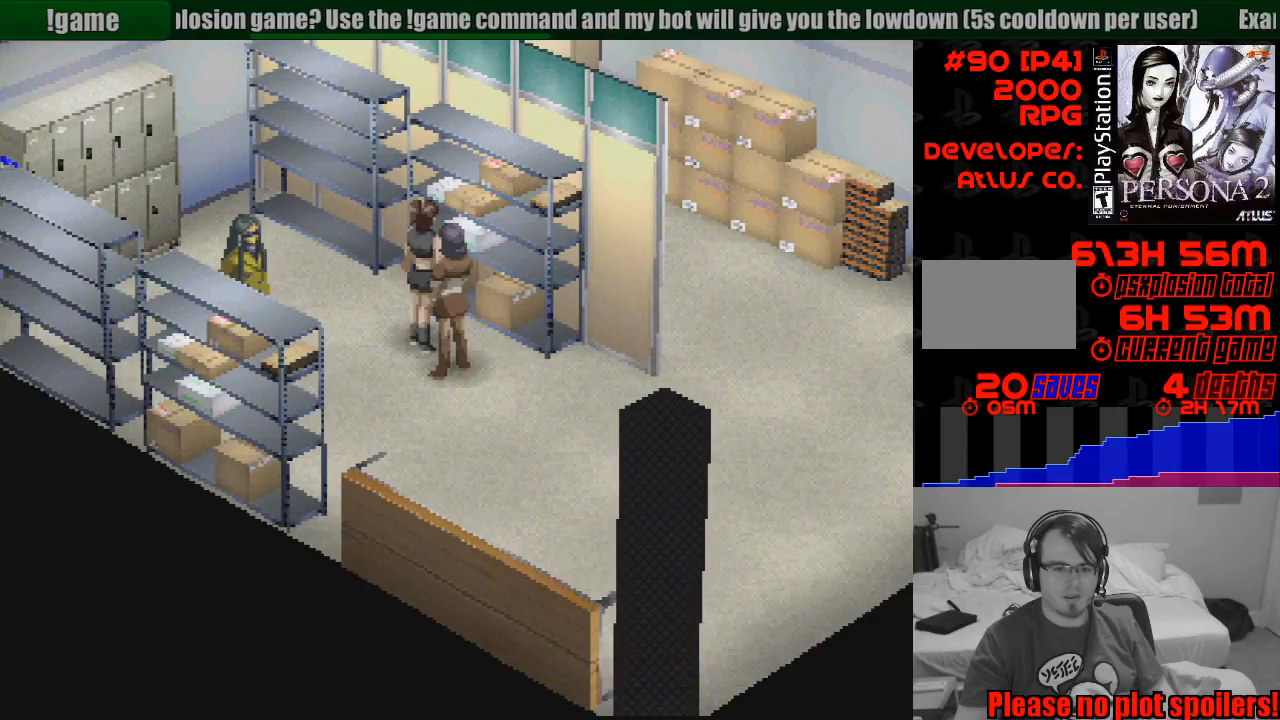
{"buttons": ["L1"], "events": [[350, "L1", "down"]]}
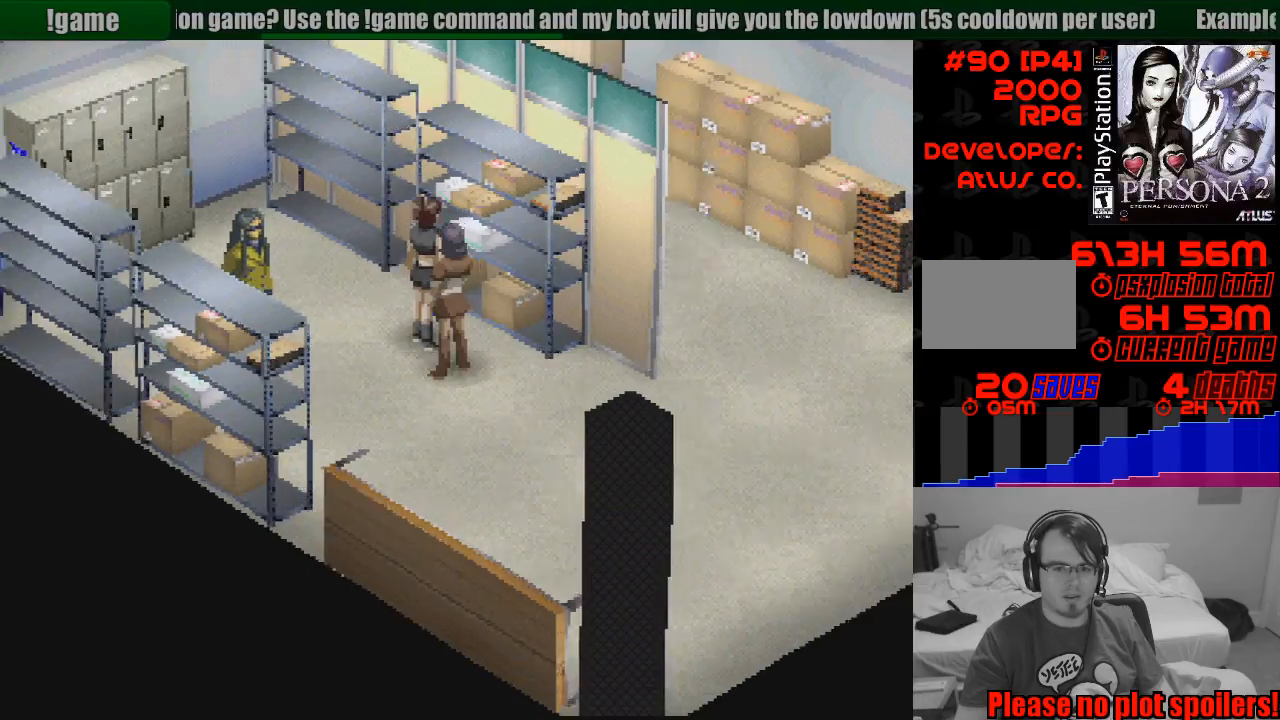
{"buttons": [], "events": [[367, "L1", "up"]]}
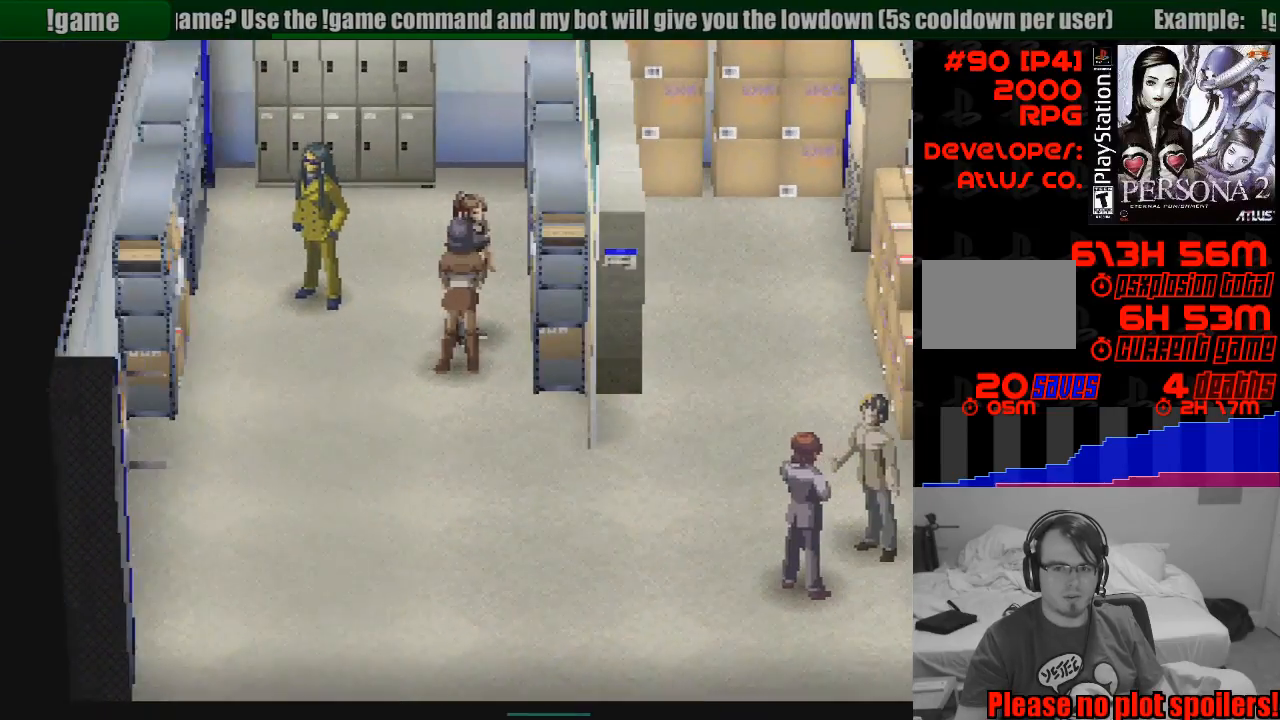
{"buttons": ["DPAD_UP", "DPAD_LEFT"], "events": [[333, "DPAD_LEFT", "down"], [350, "DPAD_UP", "down"]]}
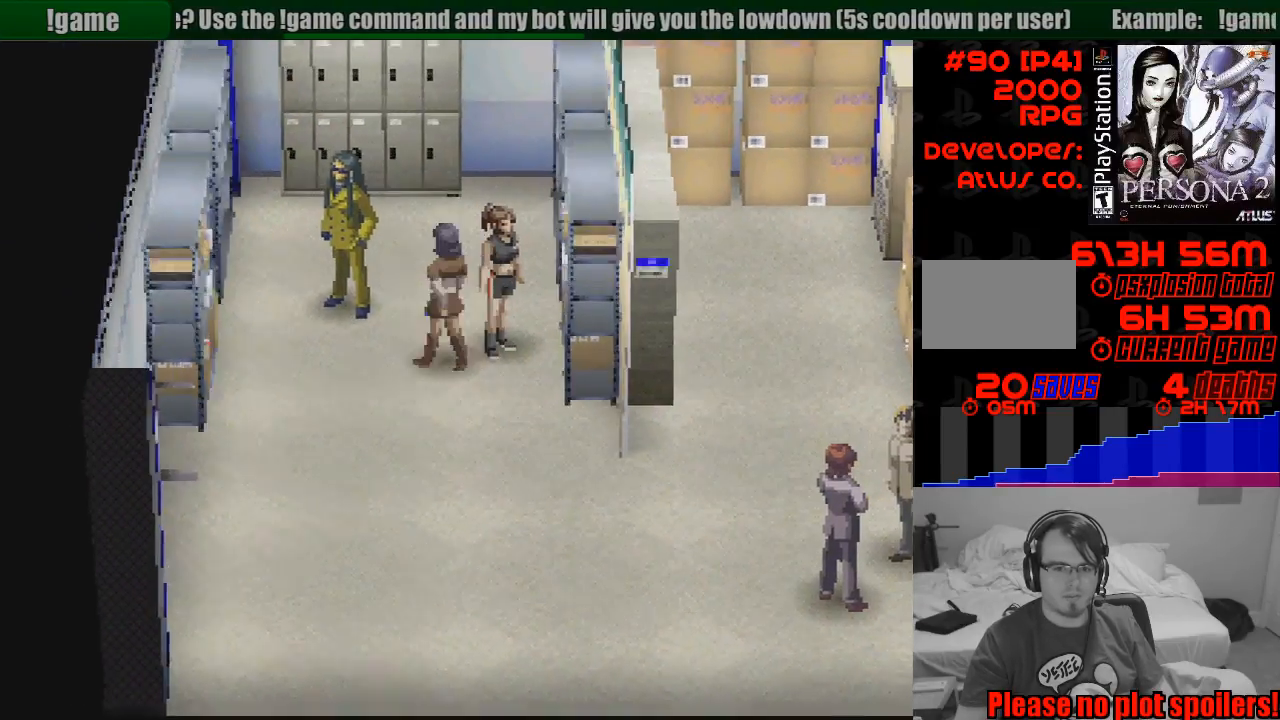
{"buttons": [], "events": [[267, "CROSS", "down"], [267, "DPAD_LEFT", "up"], [333, "DPAD_UP", "up"], [450, "CROSS", "up"]]}
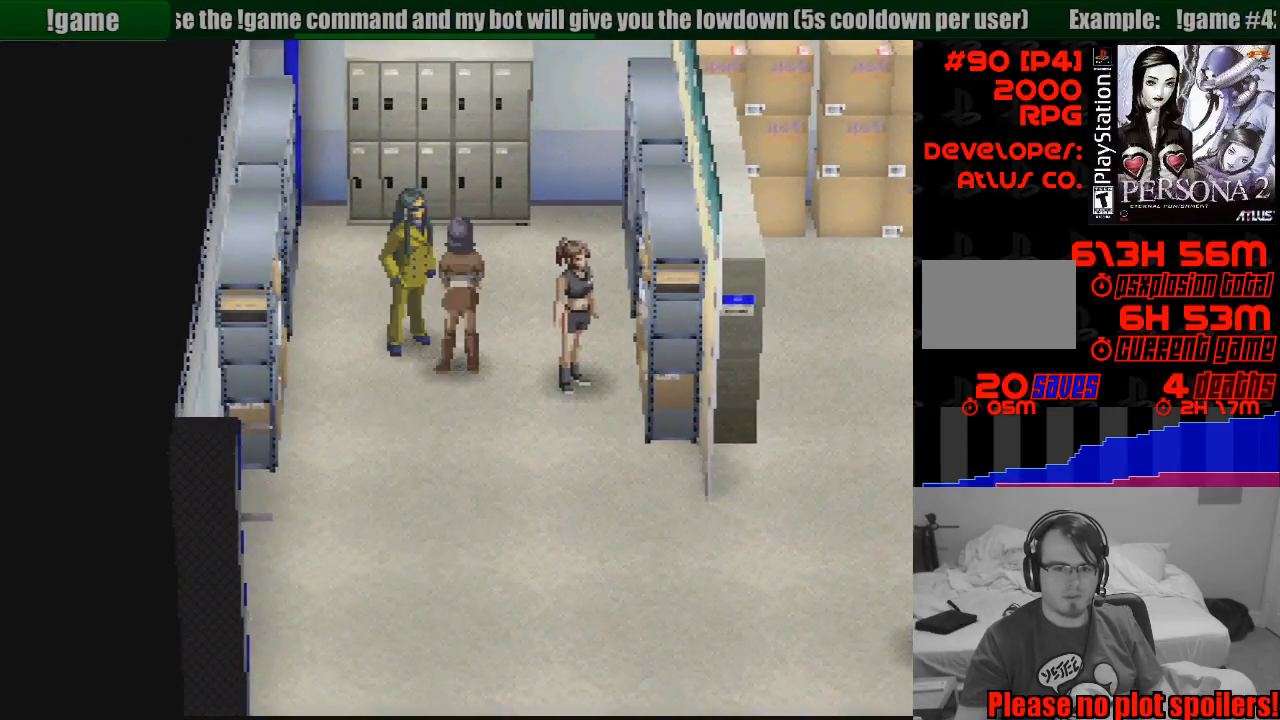
{"buttons": [], "events": []}
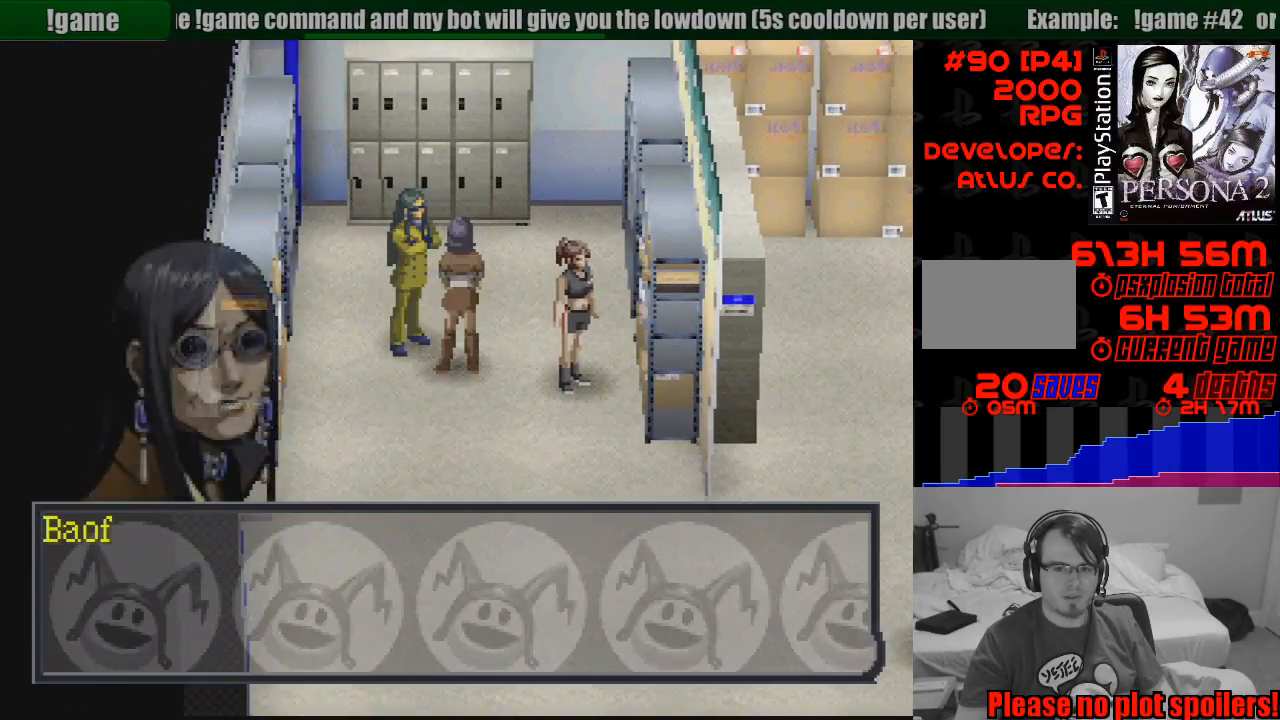
{"buttons": [], "events": [[200, "CROSS", "down"], [383, "CROSS", "up"]]}
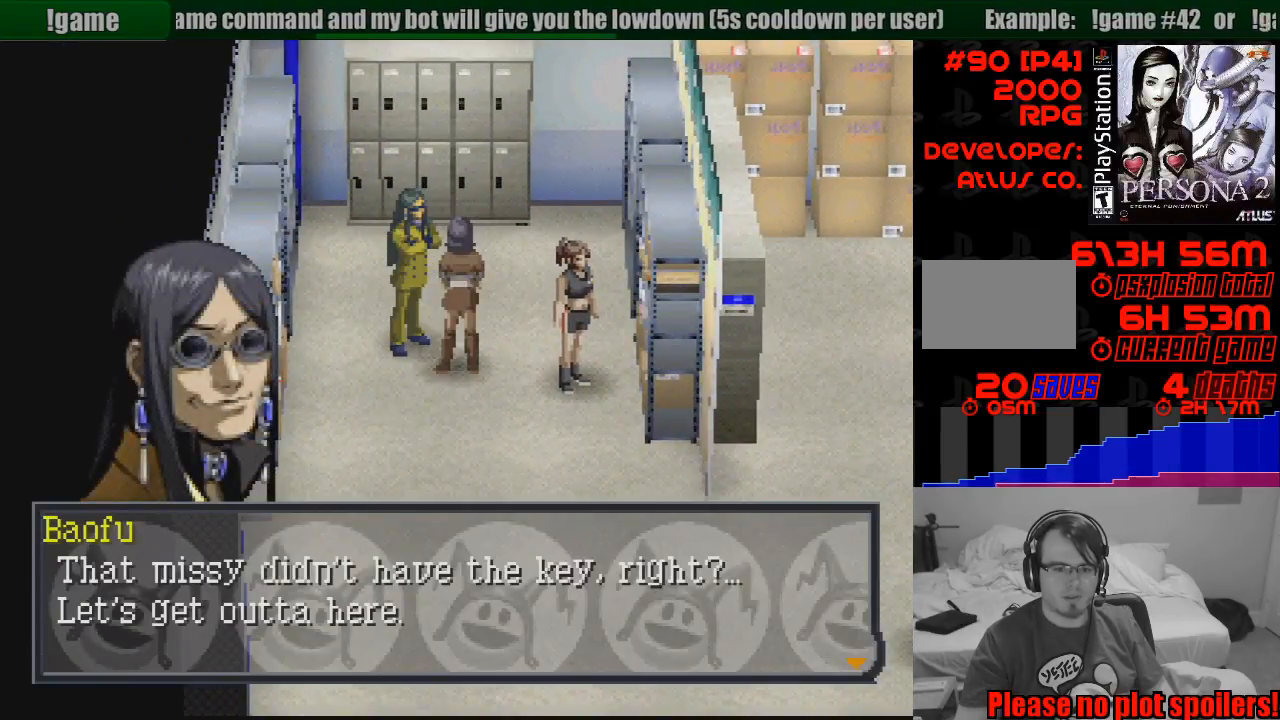
{"buttons": [], "events": []}
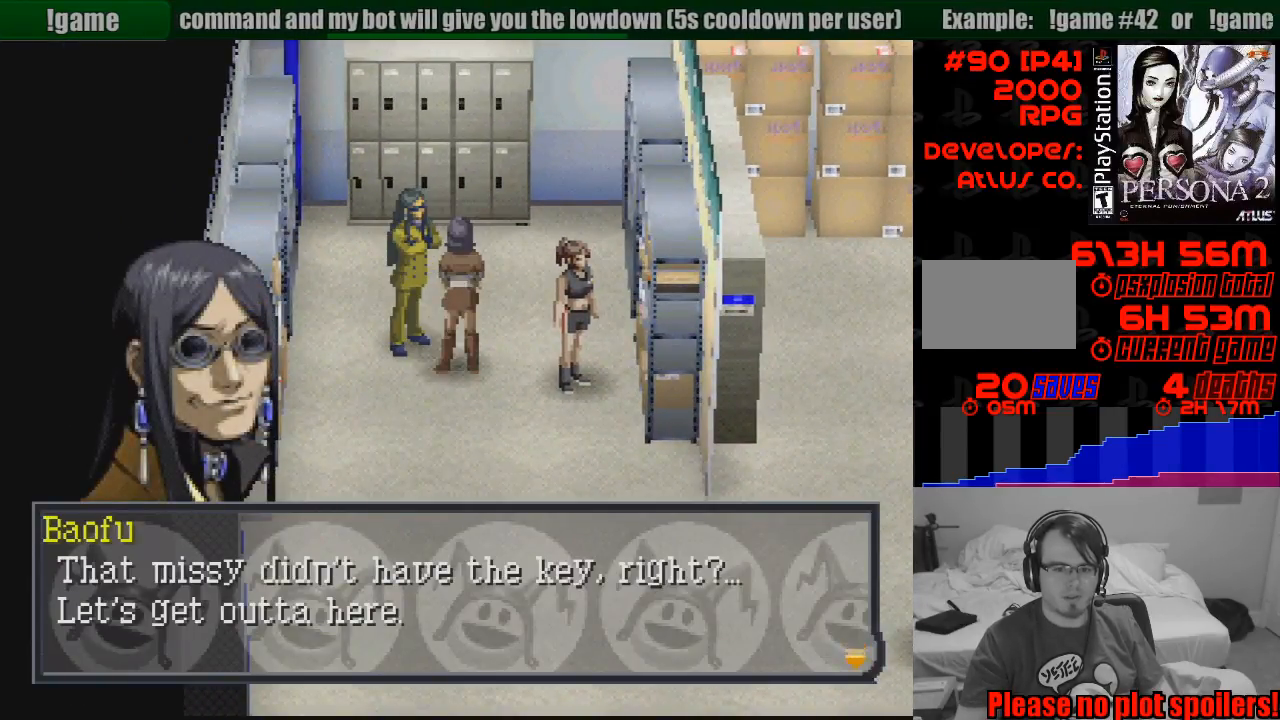
{"buttons": [], "events": []}
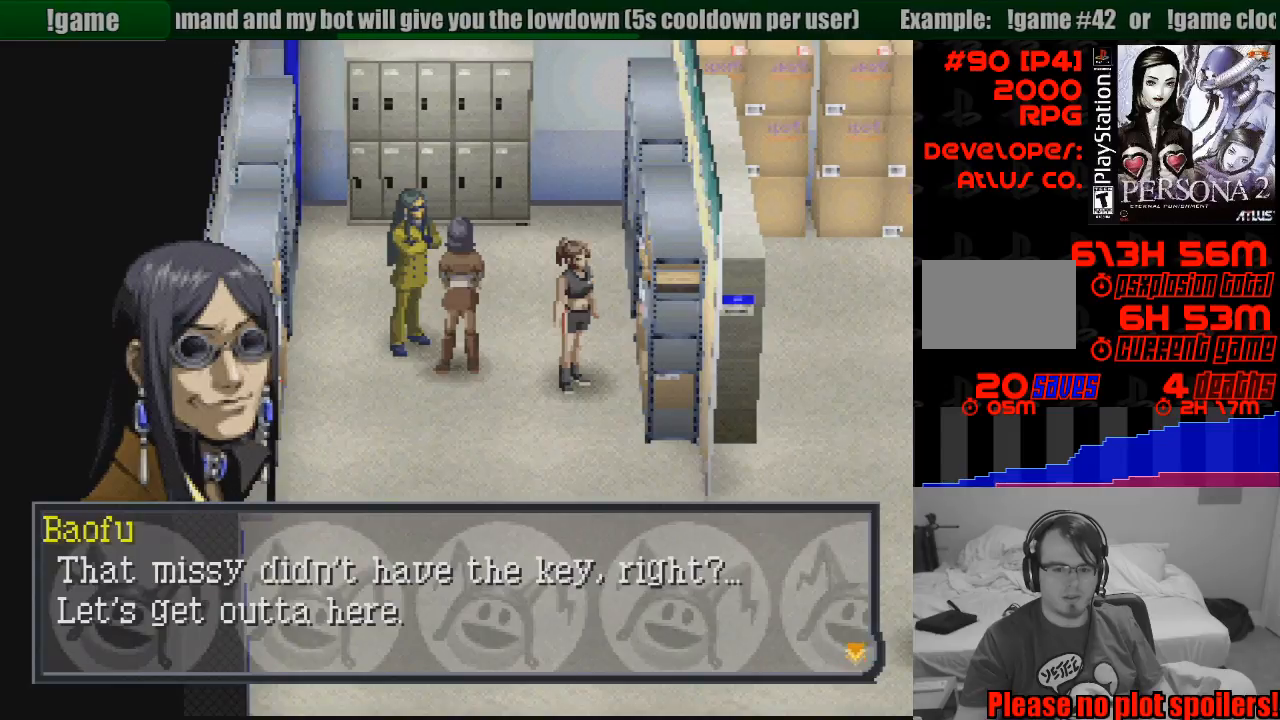
{"buttons": [], "events": []}
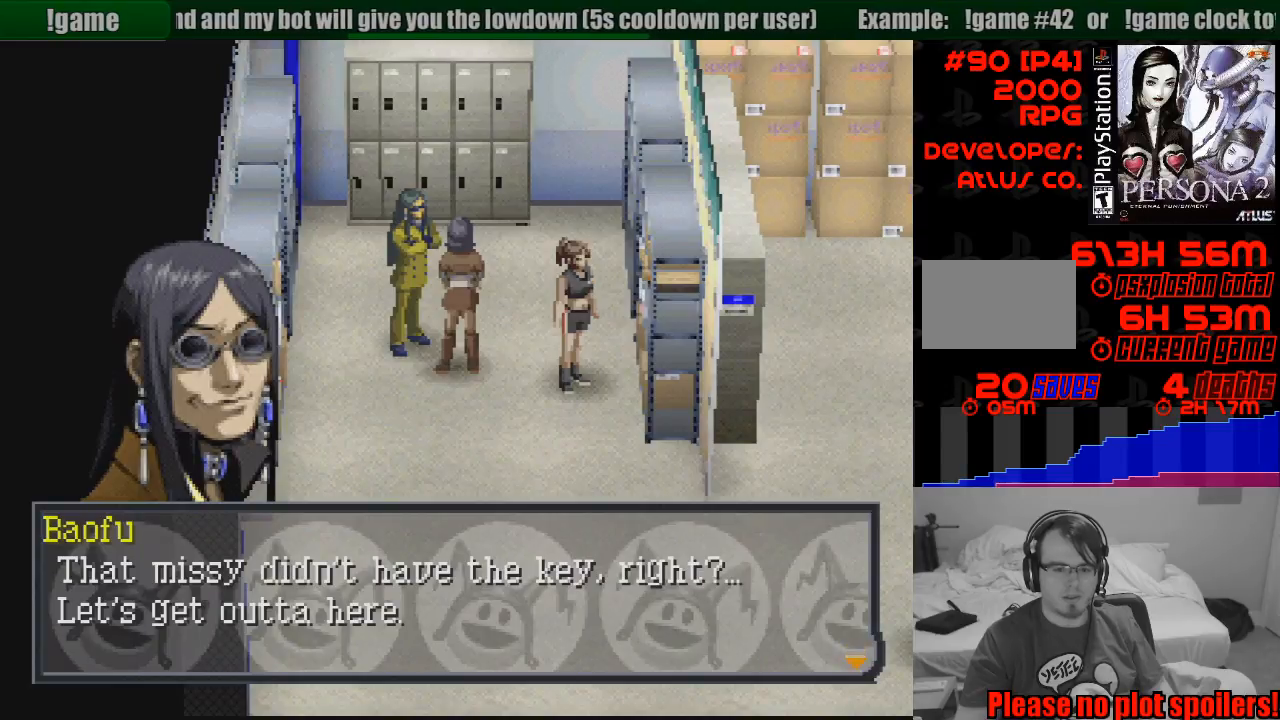
{"buttons": [], "events": []}
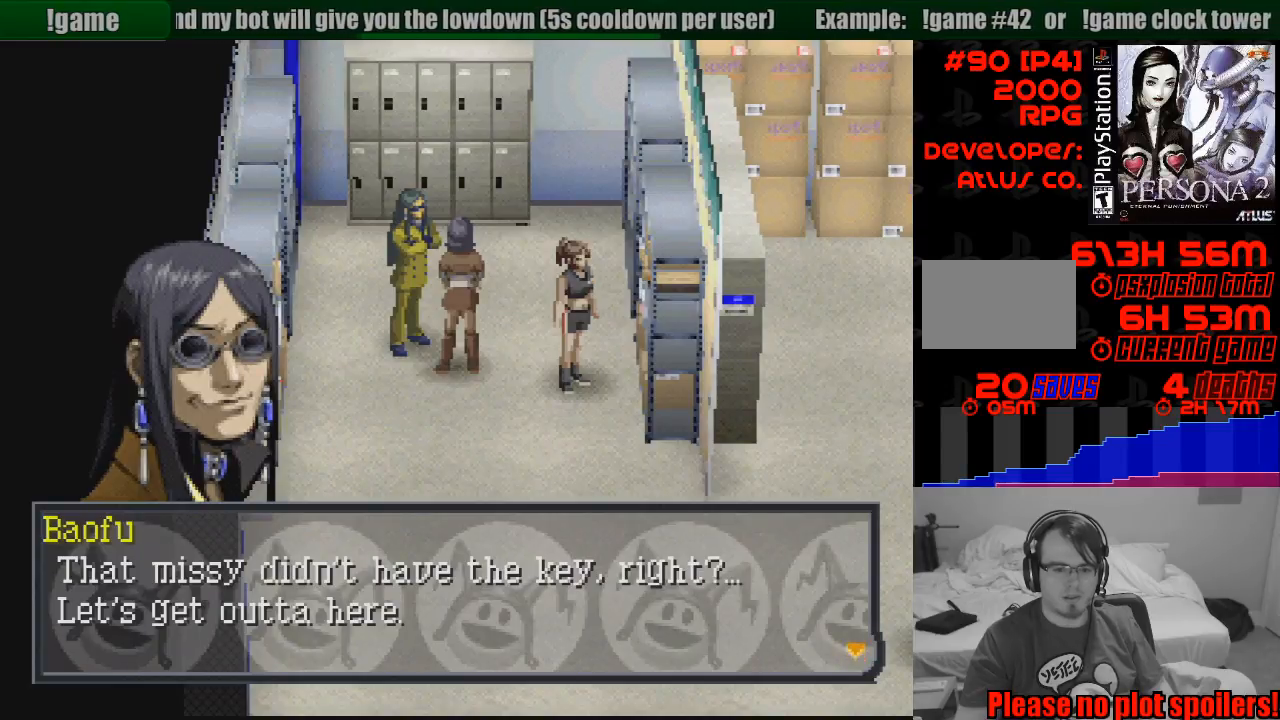
{"buttons": ["DPAD_DOWN"], "events": [[300, "CROSS", "down"], [300, "DPAD_DOWN", "down"], [417, "CROSS", "up"]]}
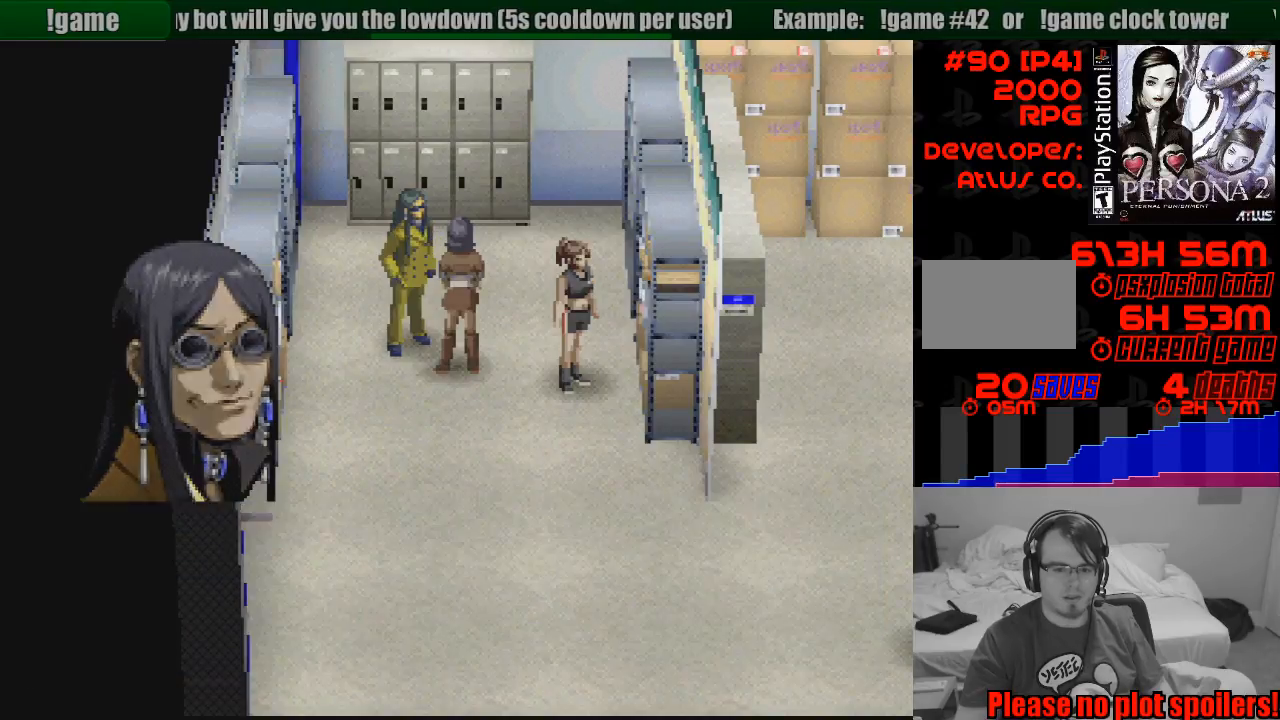
{"buttons": ["CIRCLE", "DPAD_DOWN", "DPAD_RIGHT"], "events": [[117, "CIRCLE", "down"], [500, "DPAD_RIGHT", "down"]]}
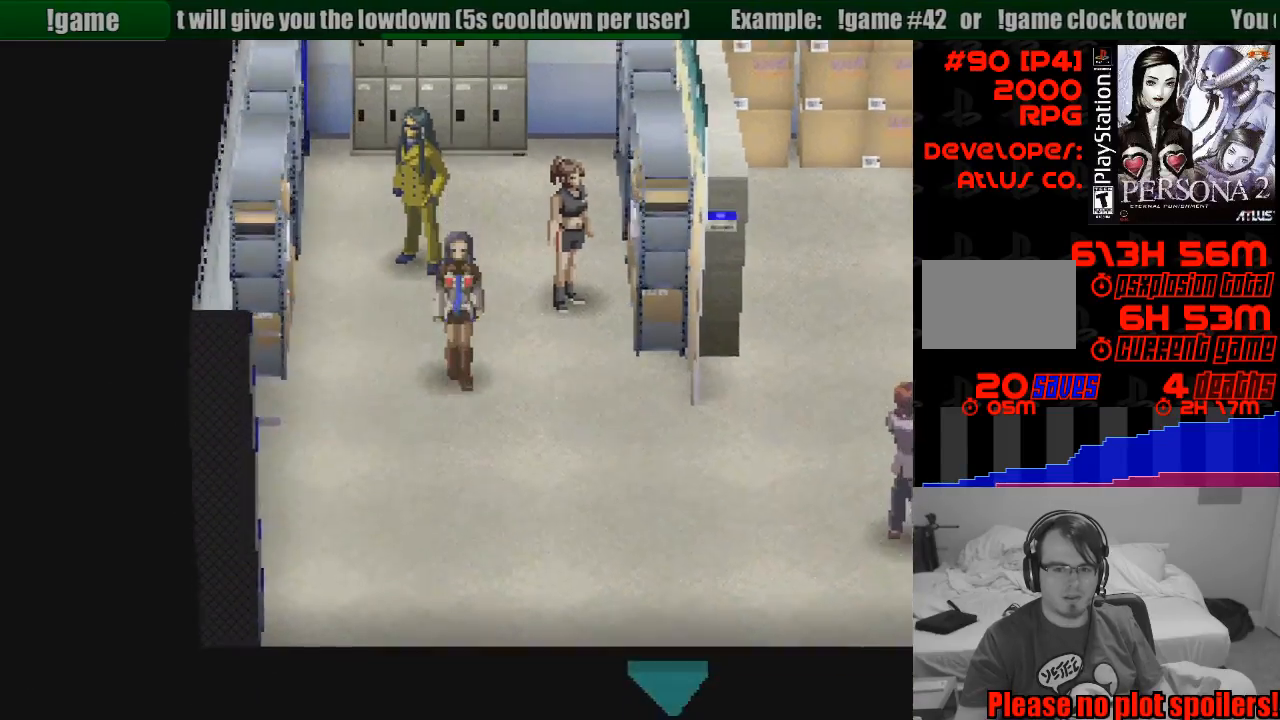
{"buttons": ["CIRCLE", "DPAD_RIGHT"], "events": [[317, "DPAD_DOWN", "up"]]}
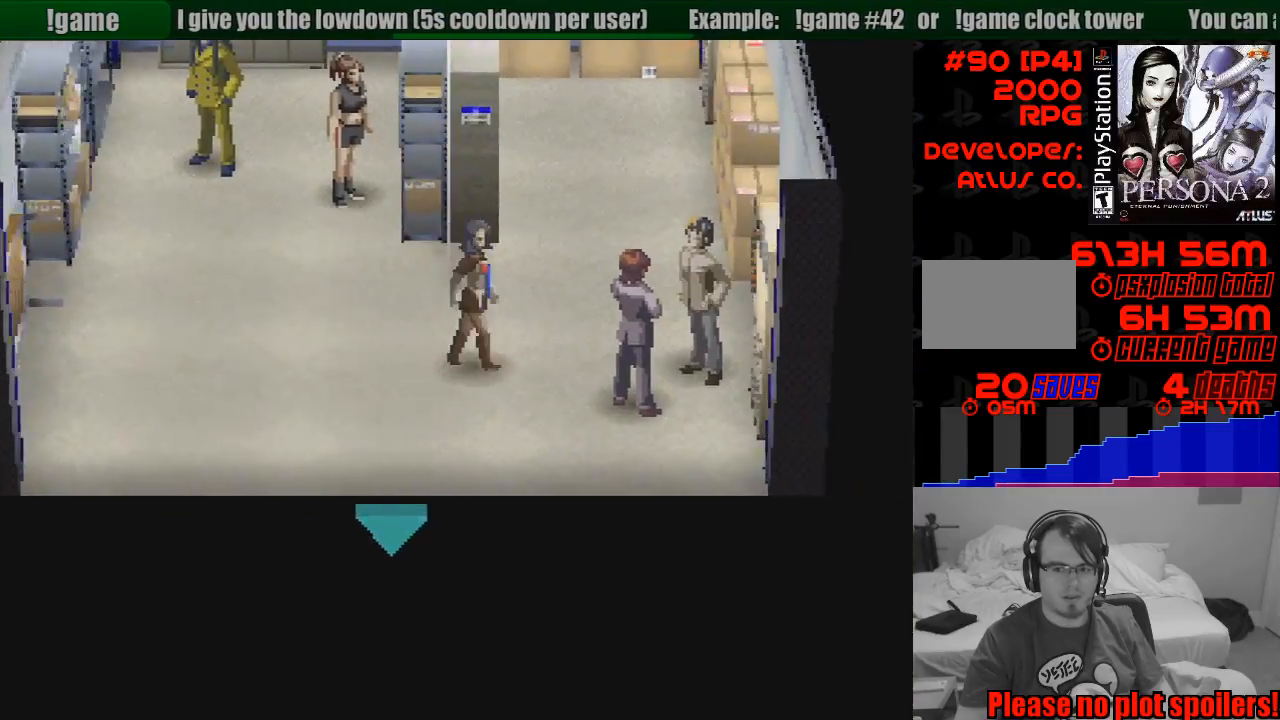
{"buttons": ["DPAD_DOWN", "DPAD_RIGHT"], "events": [[33, "CIRCLE", "up"], [183, "DPAD_RIGHT", "up"], [300, "DPAD_DOWN", "down"], [417, "DPAD_RIGHT", "down"]]}
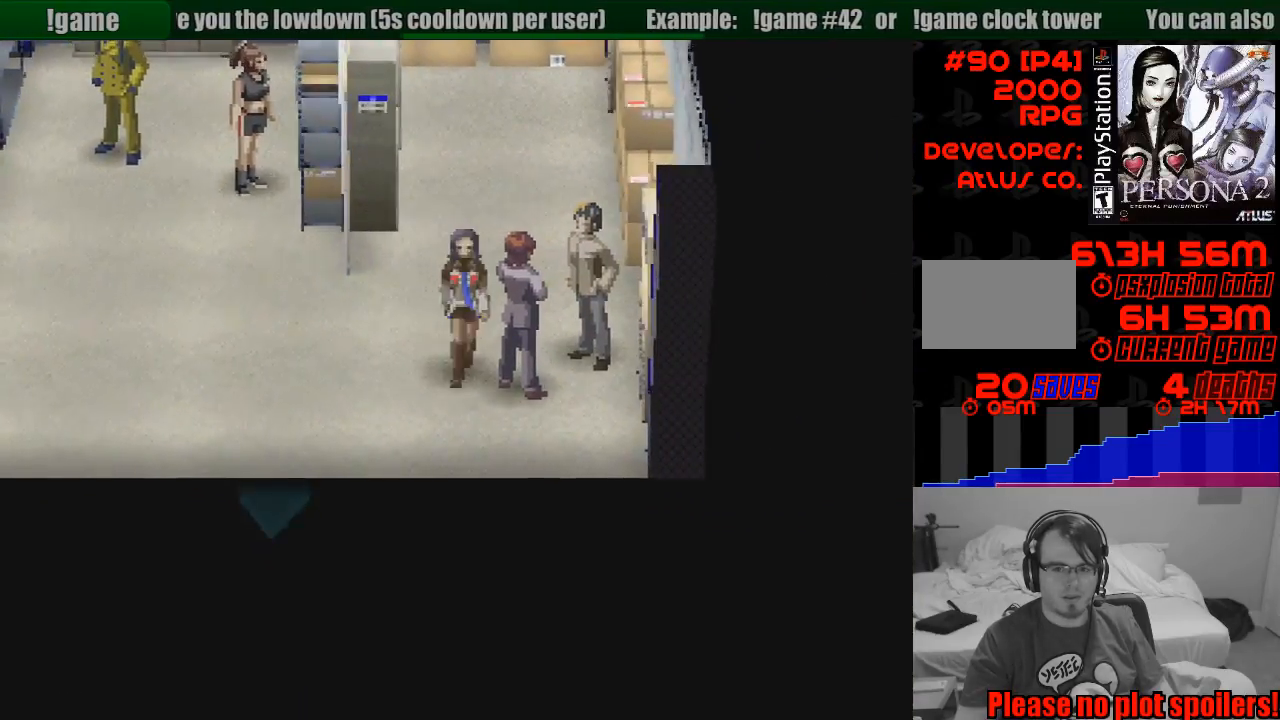
{"buttons": [], "events": [[83, "CROSS", "down"], [117, "DPAD_RIGHT", "up"], [133, "DPAD_DOWN", "up"], [250, "CROSS", "up"]]}
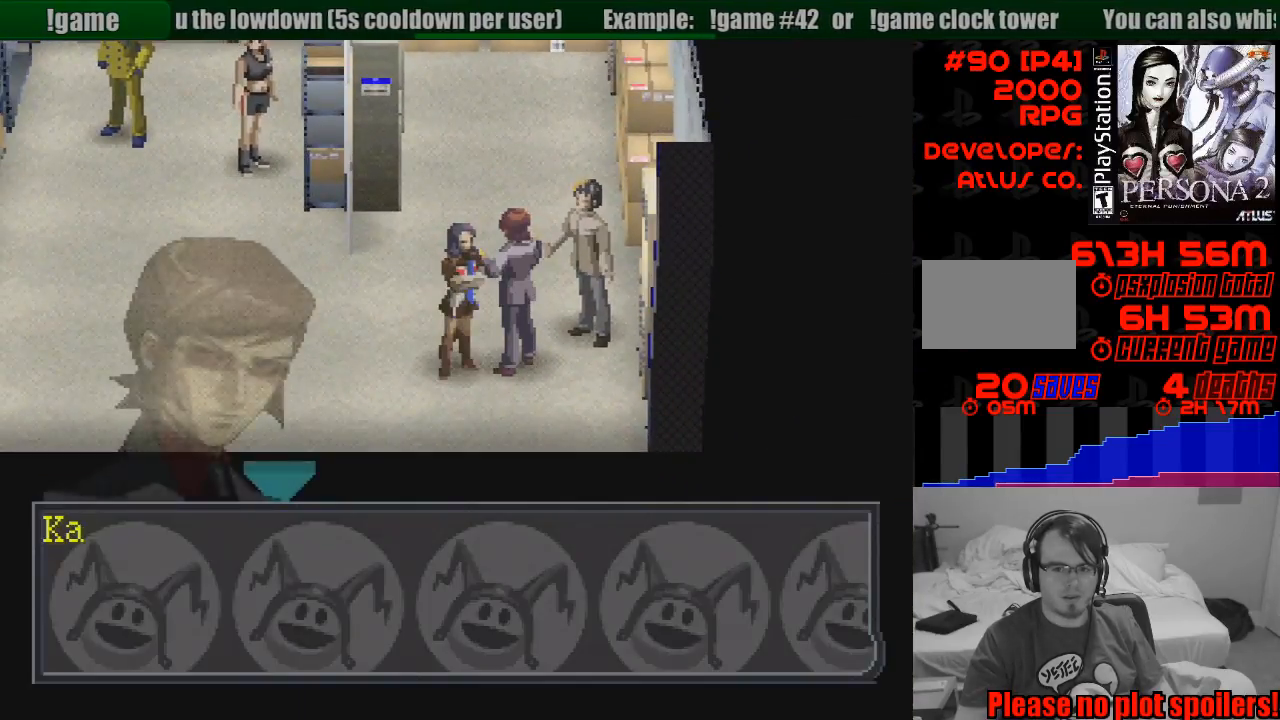
{"buttons": [], "events": [[250, "CROSS", "down"], [400, "CROSS", "up"]]}
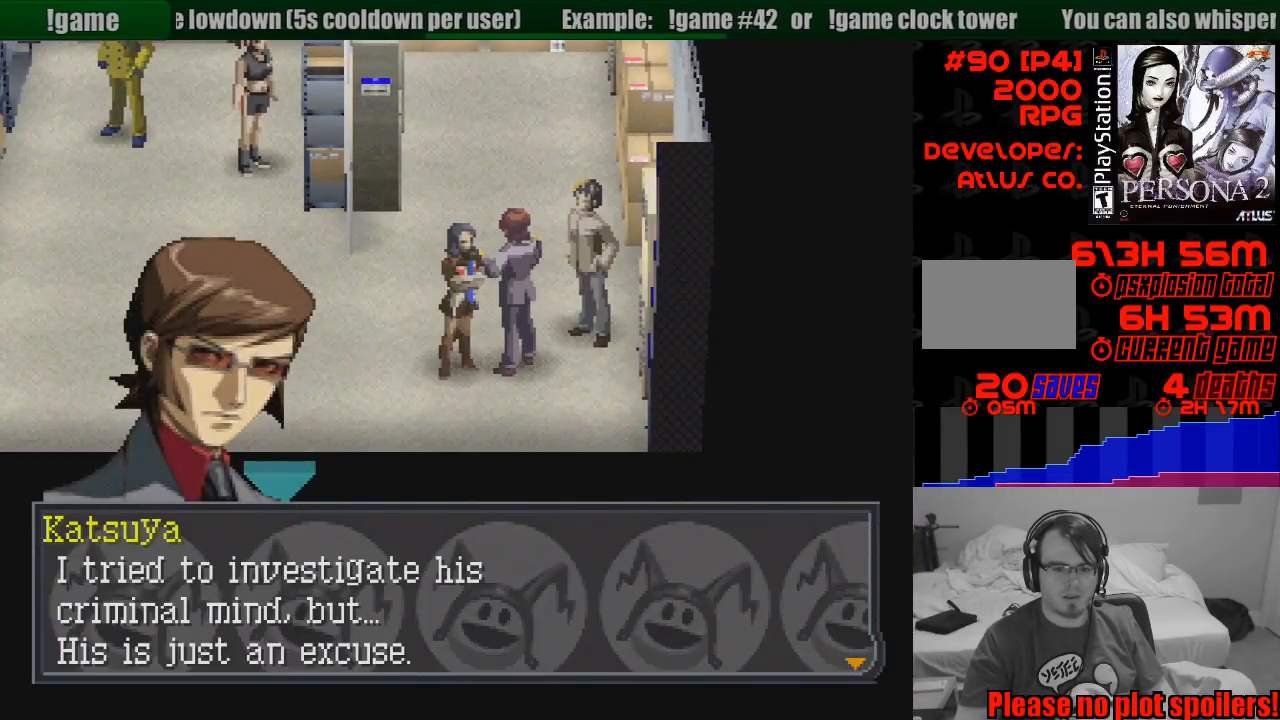
{"buttons": [], "events": []}
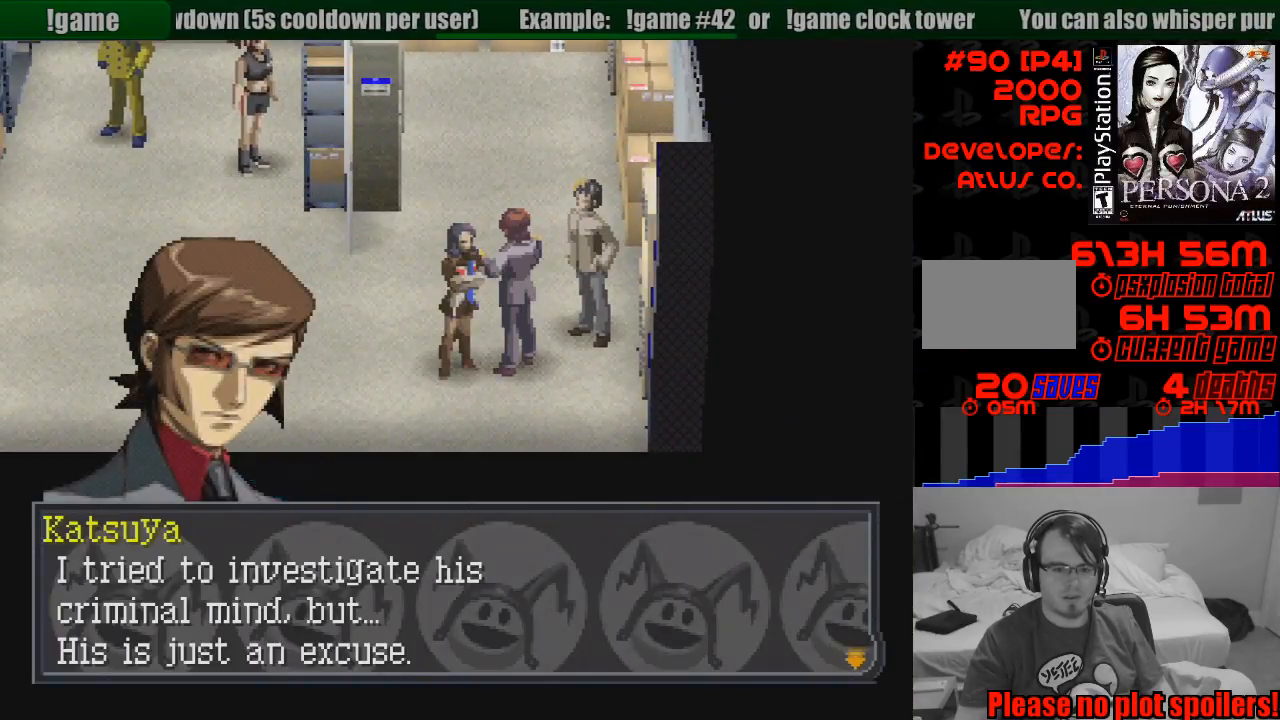
{"buttons": [], "events": []}
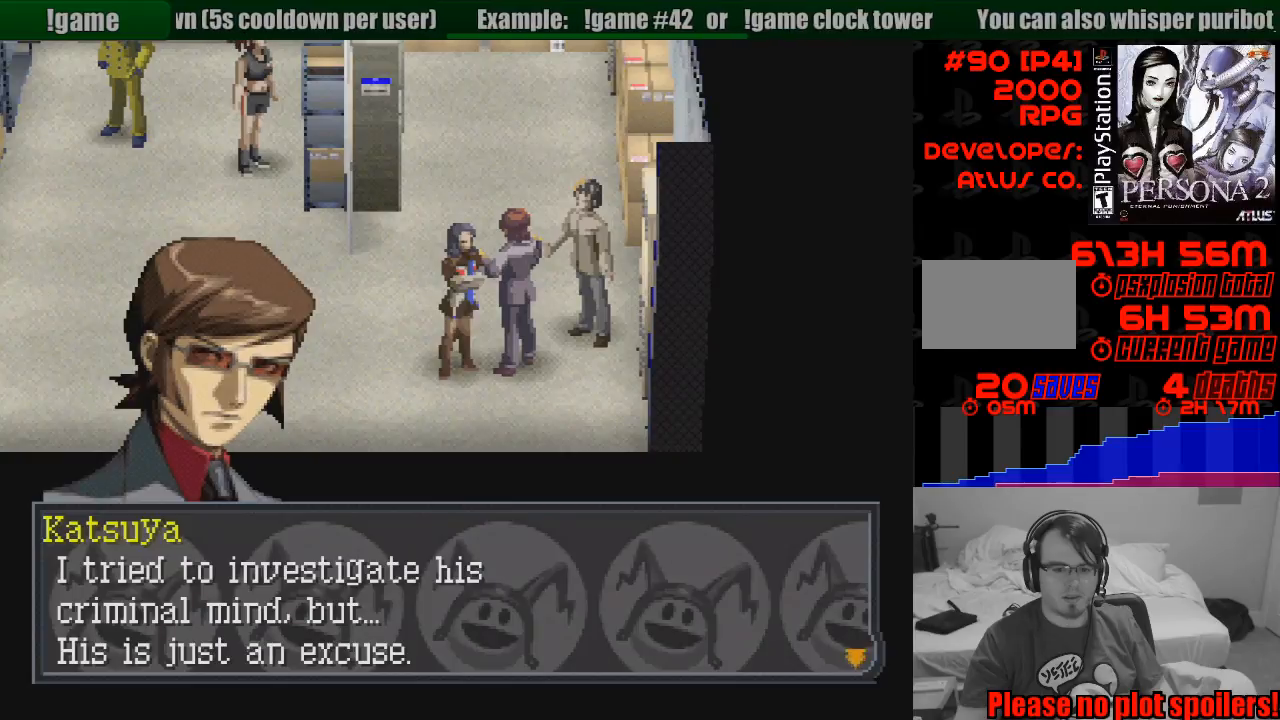
{"buttons": [], "events": [[67, "CROSS", "down"], [217, "CROSS", "up"]]}
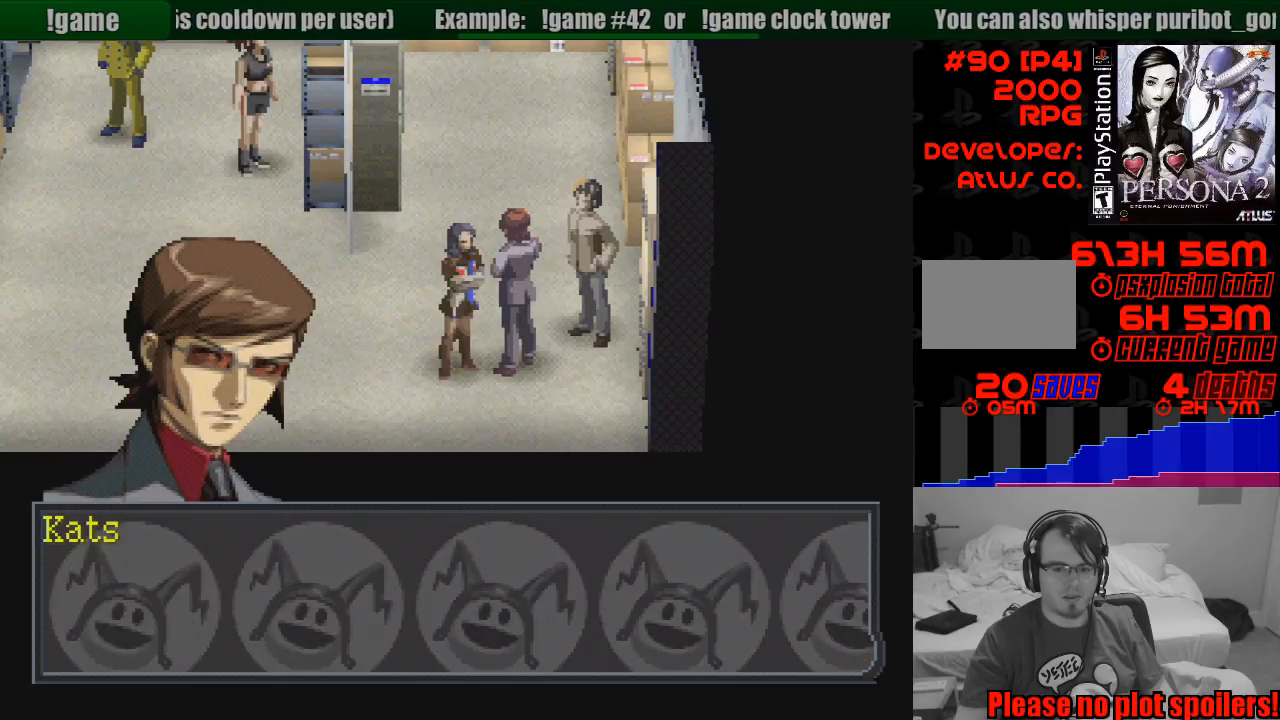
{"buttons": [], "events": [[17, "DPAD_UP", "down"], [250, "CROSS", "down"], [283, "DPAD_UP", "up"], [383, "CROSS", "up"]]}
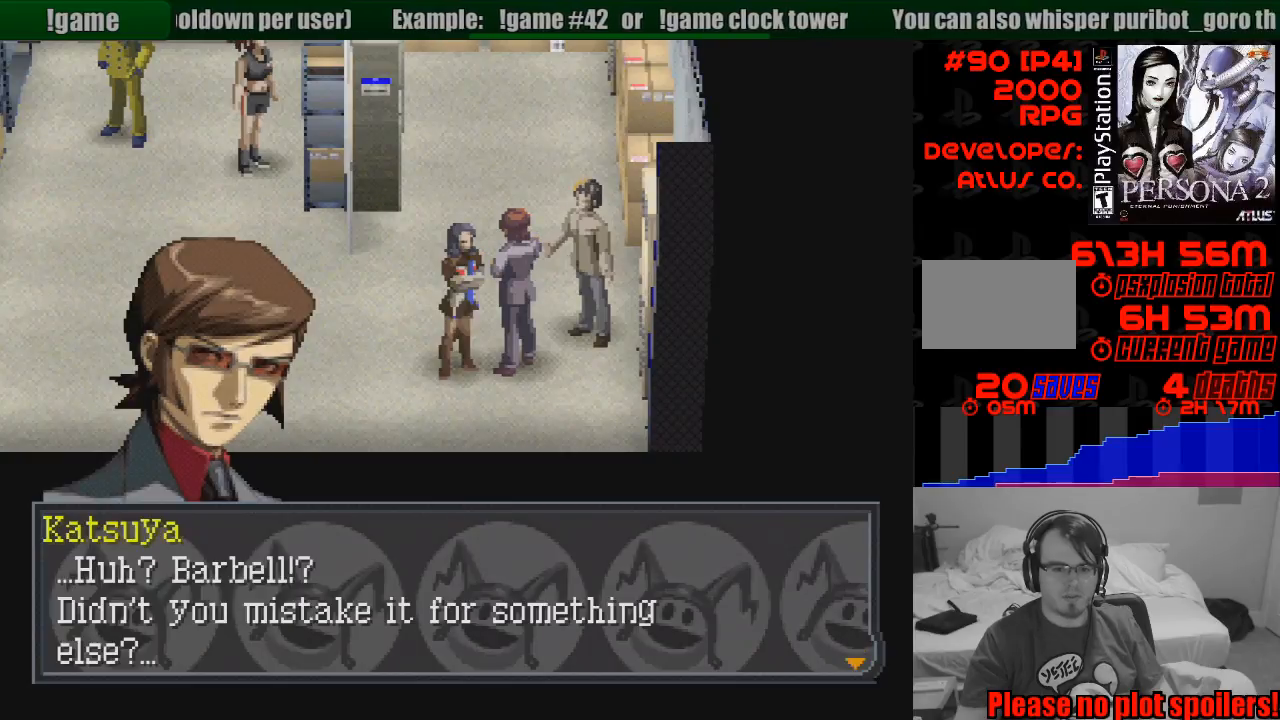
{"buttons": [], "events": []}